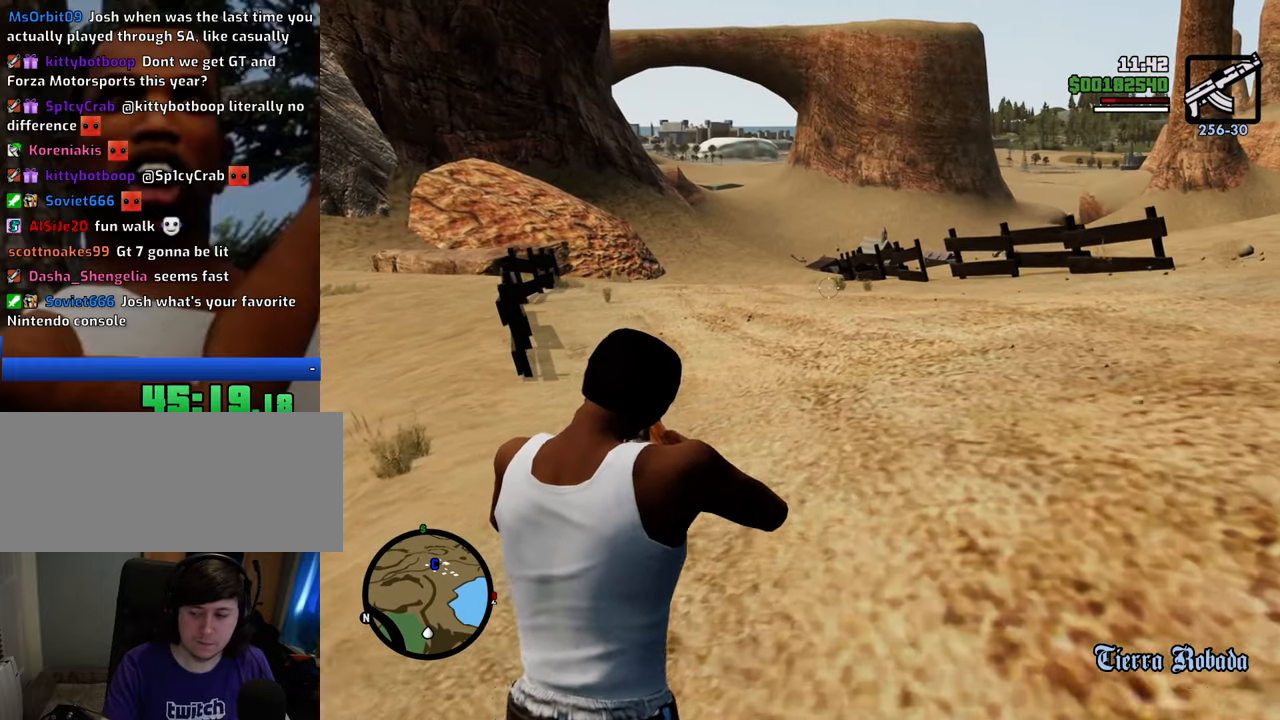
Gameplay with keyboard and mouse; each line is a JSON object with the keys and mouse buttons held at the frame after it. "events" lists presses ("down") and releases ("up") of "1", "2", "3", "4", "5", "6", "8", "a", "alt", "c", "ctrl", "d", "down", "e", "escape", "f", "f1", "f2", "f3", "g", "h", "left", "num2", "q", "r", "right", "s", "shift", "space", "t", "tab", "up", "v", "w", "x", "z", "mouse_left", "mouse_middle", "mouse_right", "mouse_wheel_up" and "mouse_wheel_down" between this image and that frame as [ms after this image, input, new state], when the widget could be followed in between. "mouse_left", "mouse_middle", "mouse_right", "mouse_wheel_up", "mouse_wheel_down" = the "left", "middle", "right", "wheel_up", "wheel_down" buttons of the "mouse" list. No other keys are recorded. Mouse movement is not recorded.
{"keys": ["w"], "mouse": ["right"], "events": []}
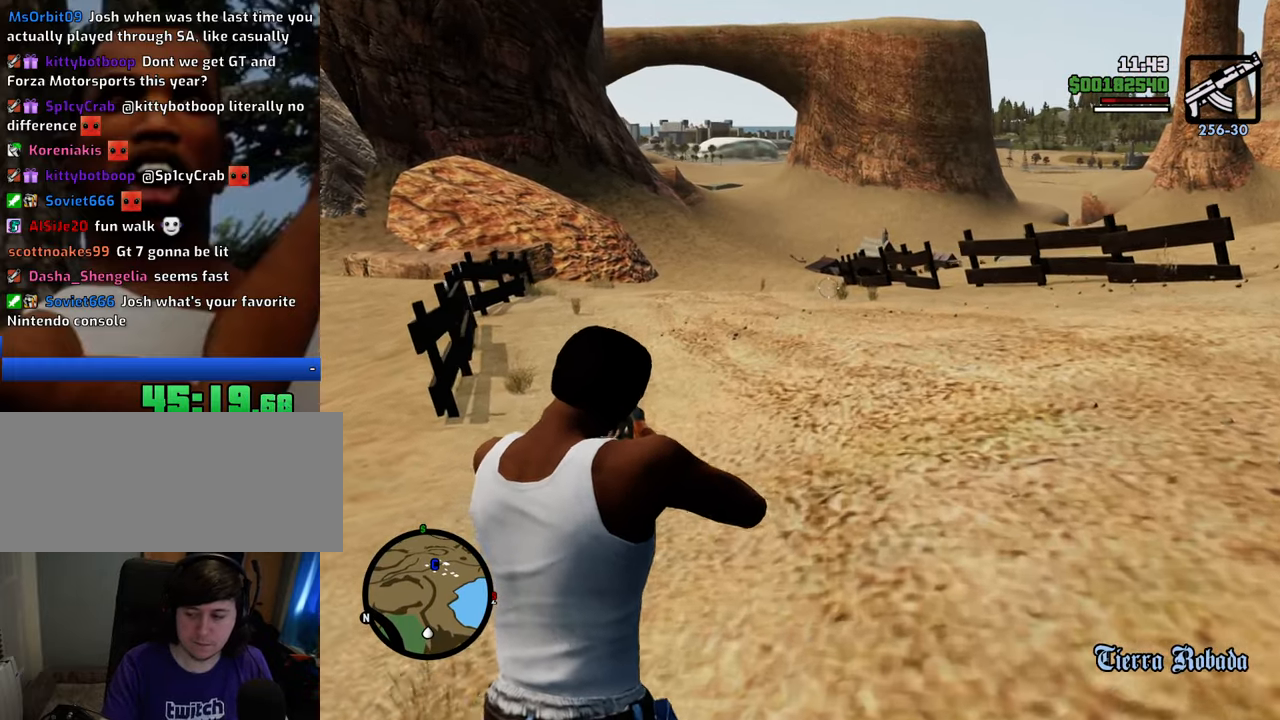
{"keys": ["w"], "mouse": ["right"], "events": []}
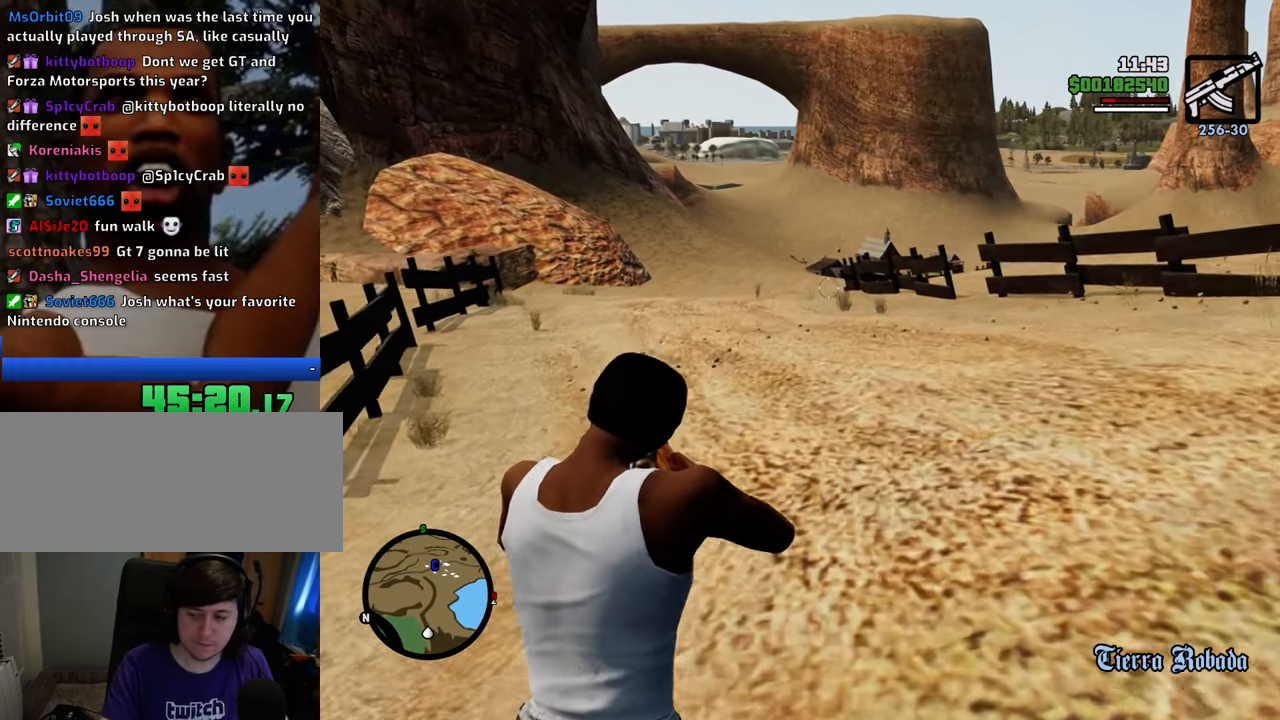
{"keys": ["w"], "mouse": ["right"], "events": []}
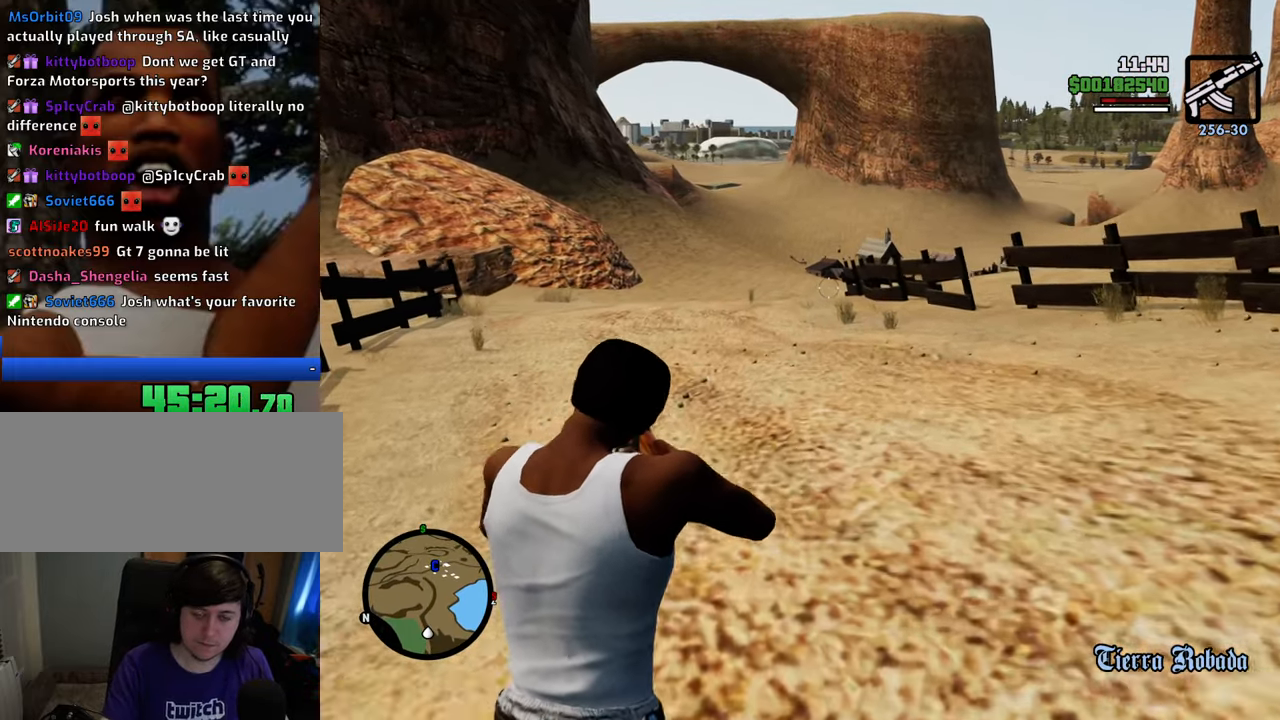
{"keys": ["w"], "mouse": ["right"], "events": []}
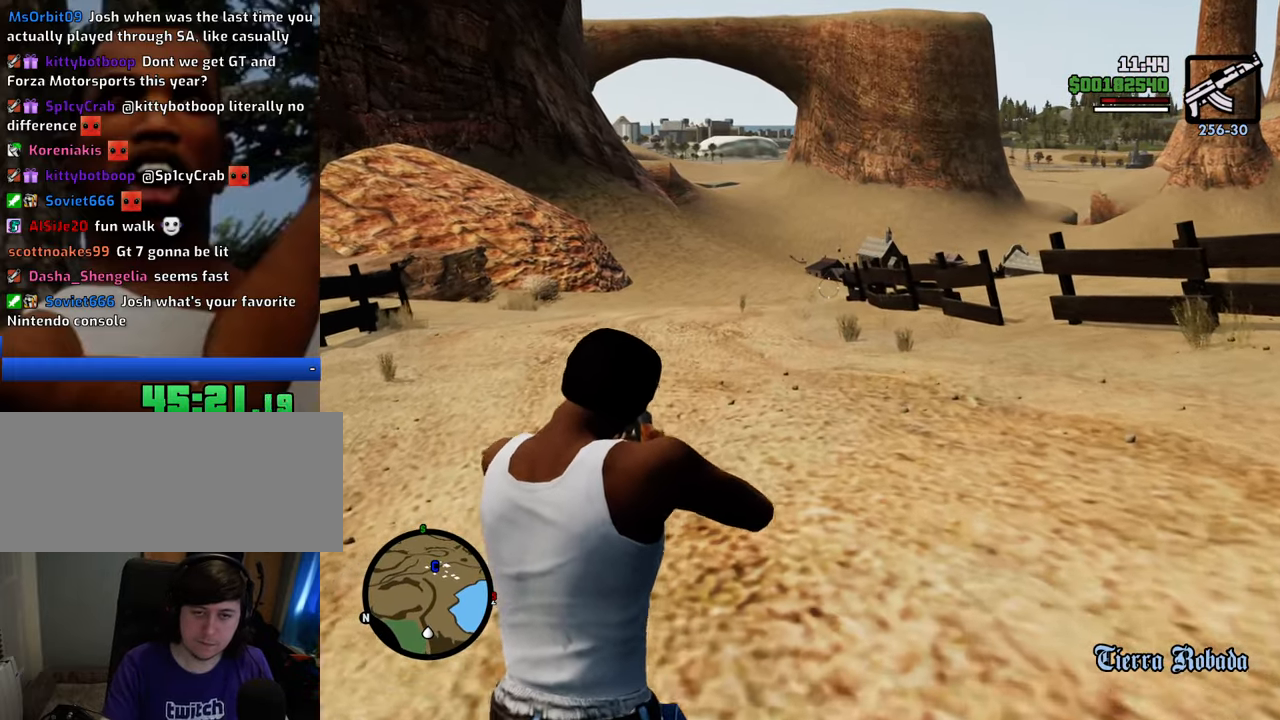
{"keys": ["w"], "mouse": ["right"], "events": []}
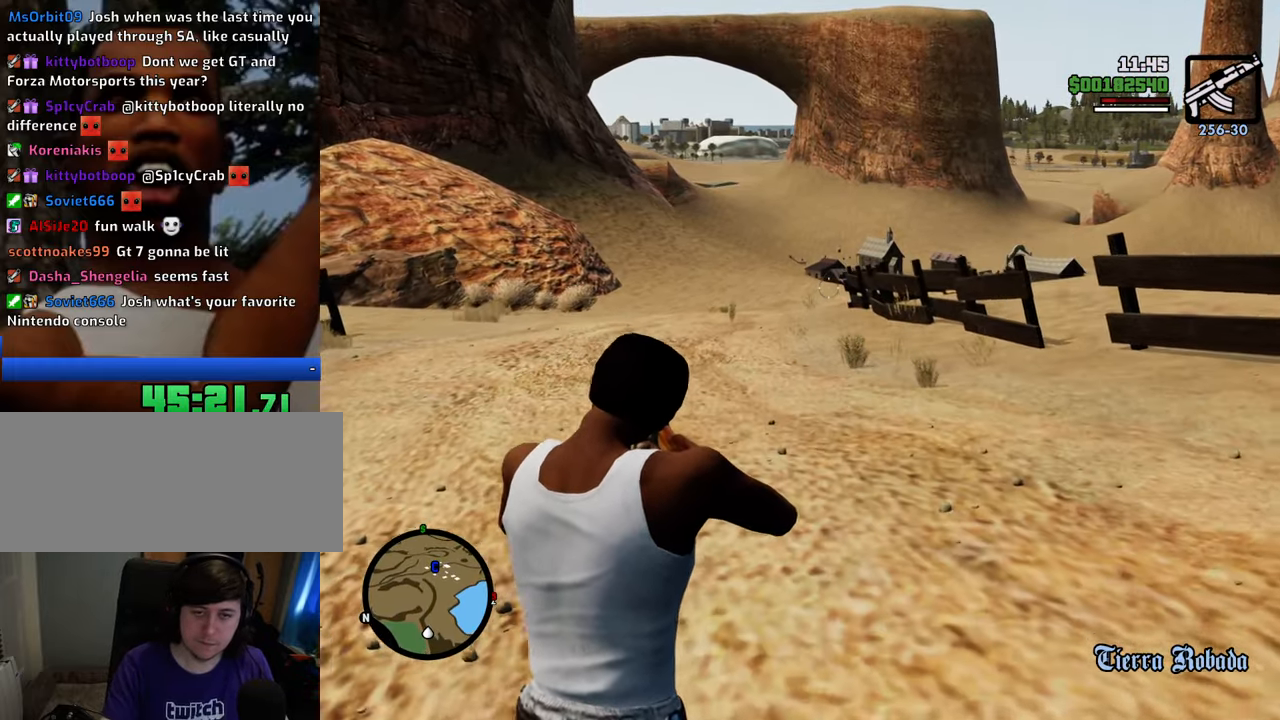
{"keys": ["w"], "mouse": ["right"], "events": []}
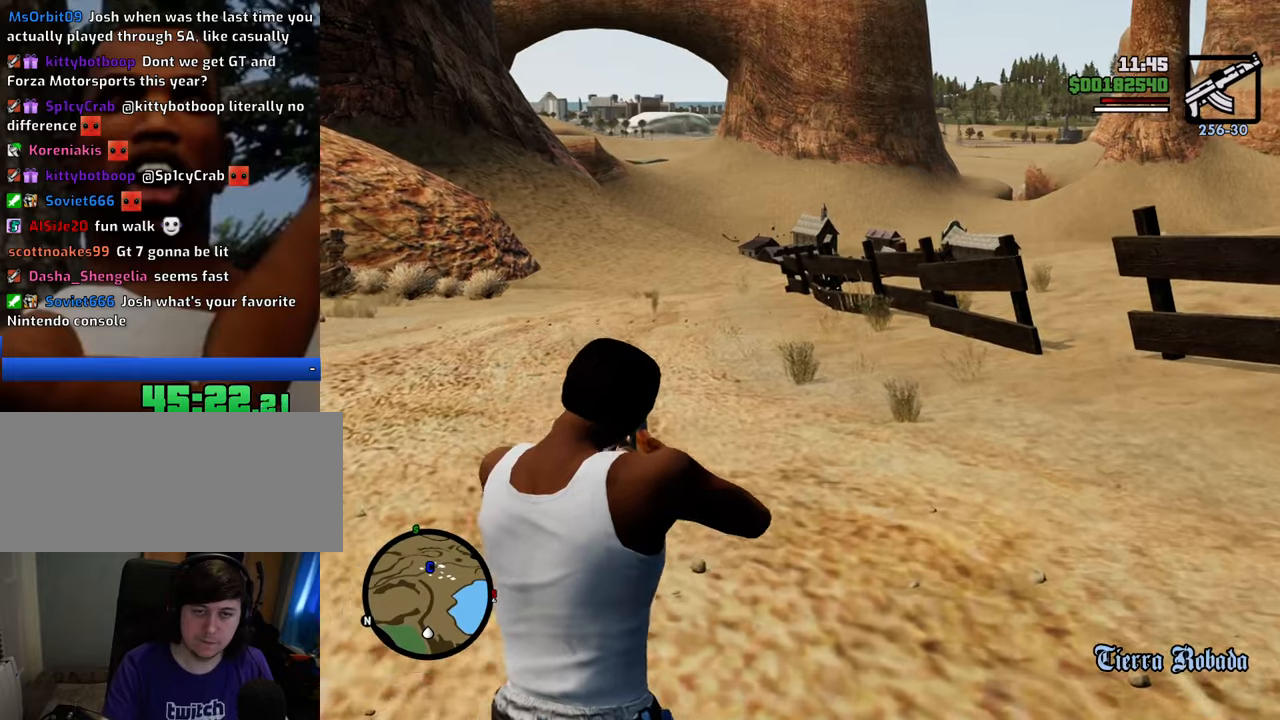
{"keys": ["w"], "mouse": ["right"], "events": [[367, "mouse_left", "down"], [451, "mouse_left", "up"]]}
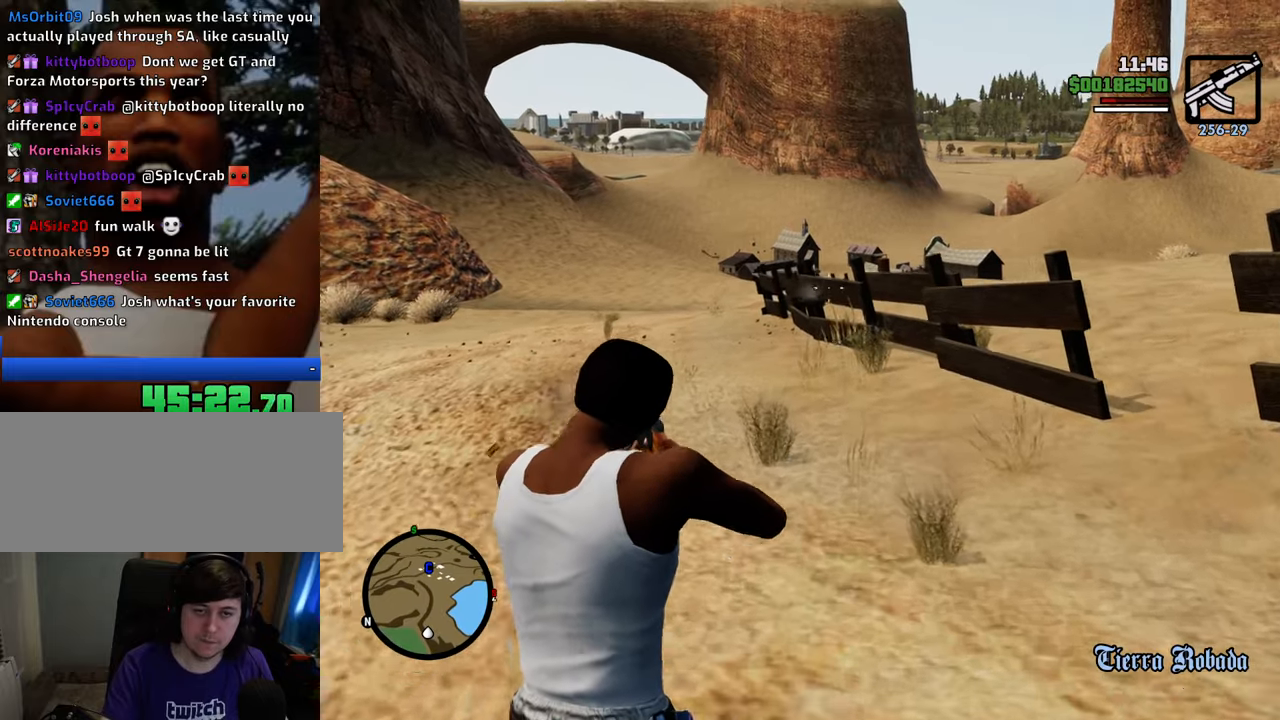
{"keys": ["w"], "mouse": ["left", "right"], "events": [[100, "mouse_left", "down"], [183, "mouse_left", "up"], [284, "mouse_left", "down"], [367, "mouse_left", "up"], [467, "mouse_left", "down"]]}
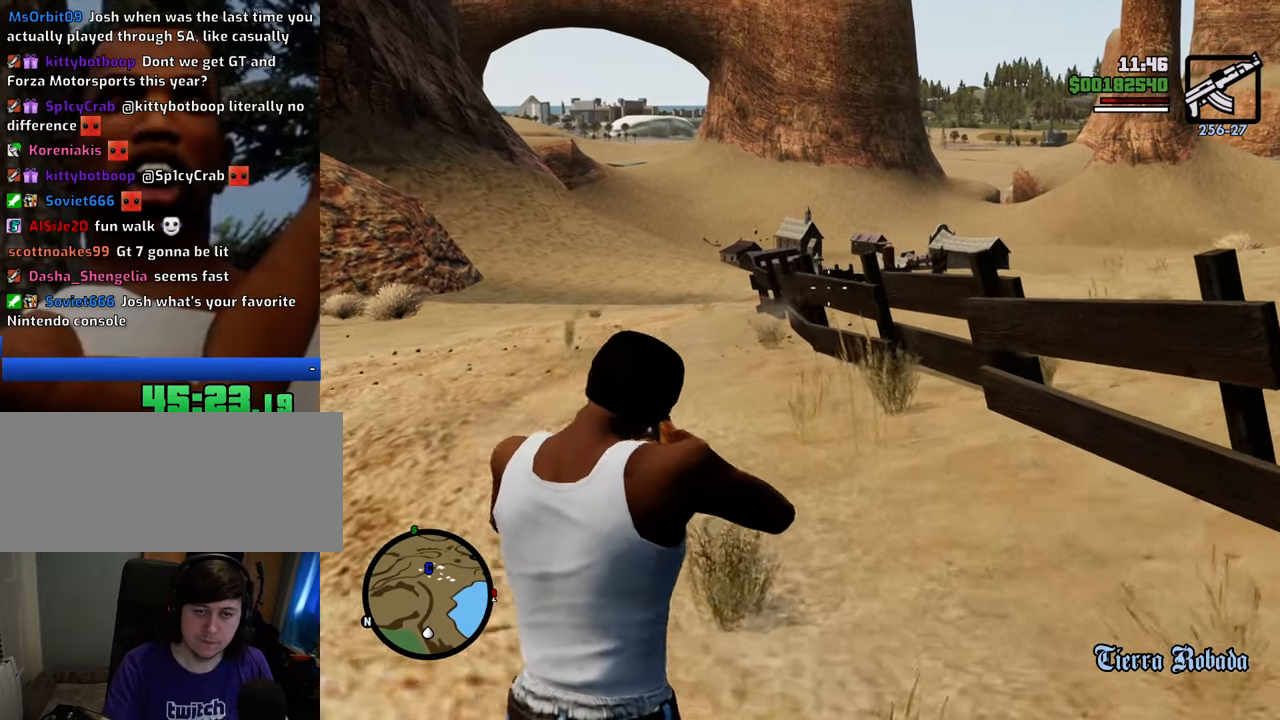
{"keys": ["w"], "mouse": ["right"], "events": [[67, "mouse_left", "up"], [150, "mouse_left", "down"], [250, "mouse_left", "up"], [351, "mouse_left", "down"], [434, "mouse_left", "up"]]}
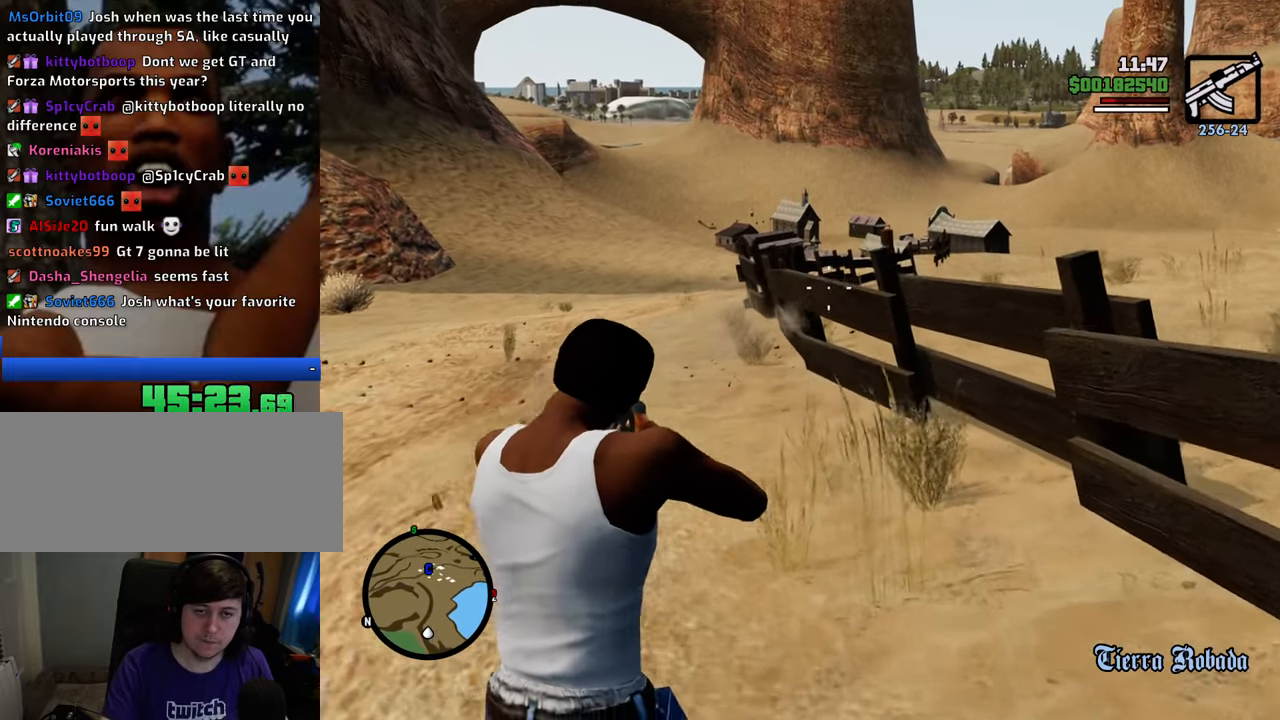
{"keys": ["w"], "mouse": ["right"], "events": [[50, "mouse_left", "down"], [134, "mouse_left", "up"]]}
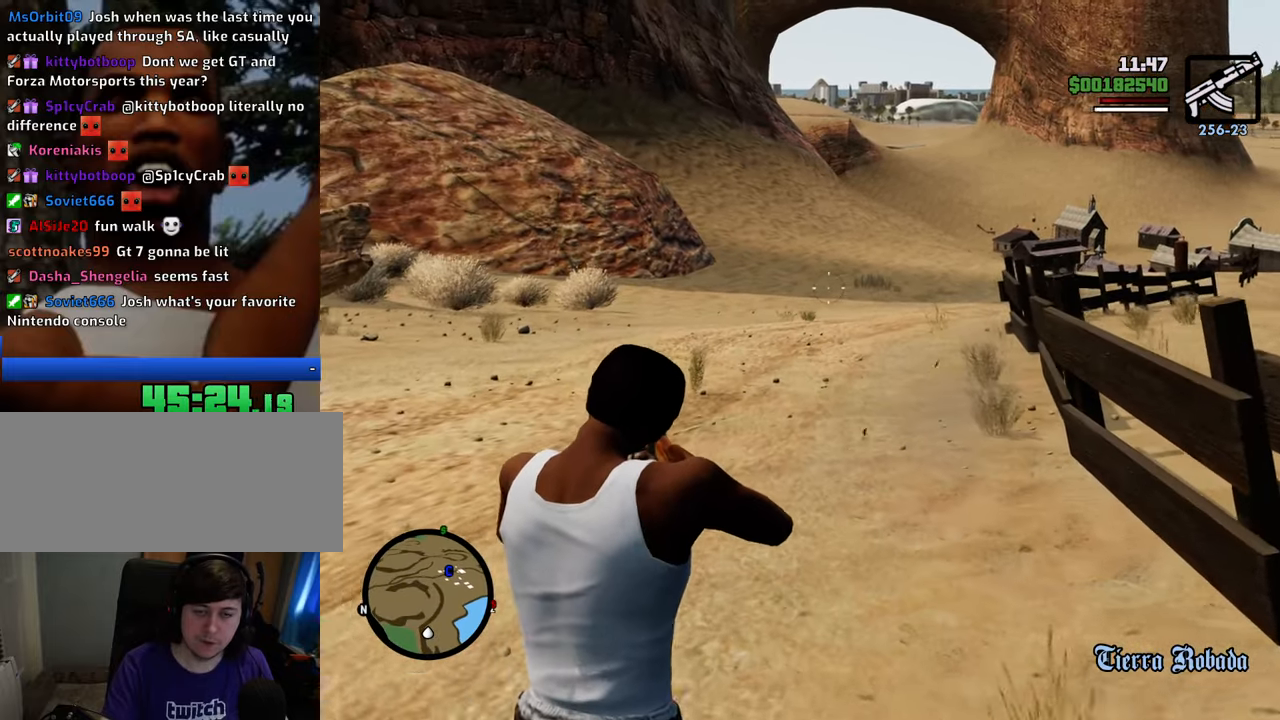
{"keys": ["w"], "mouse": ["right"], "events": []}
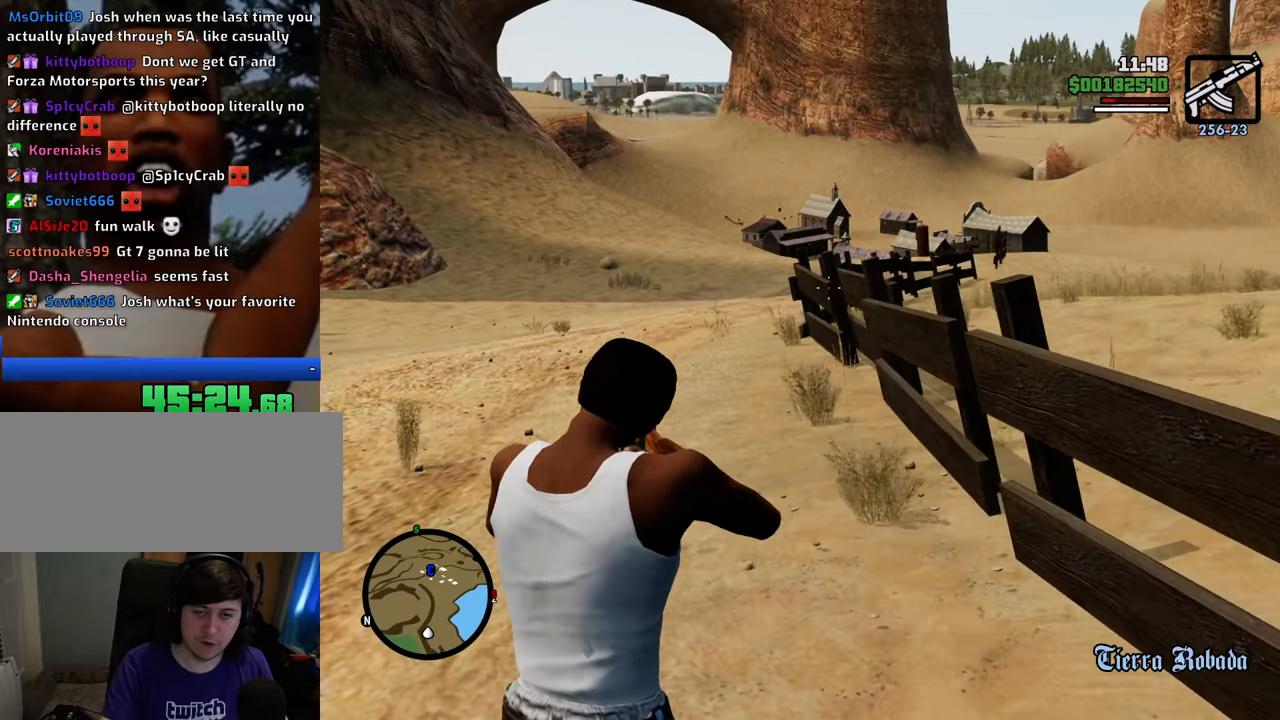
{"keys": ["w"], "mouse": ["right"], "events": []}
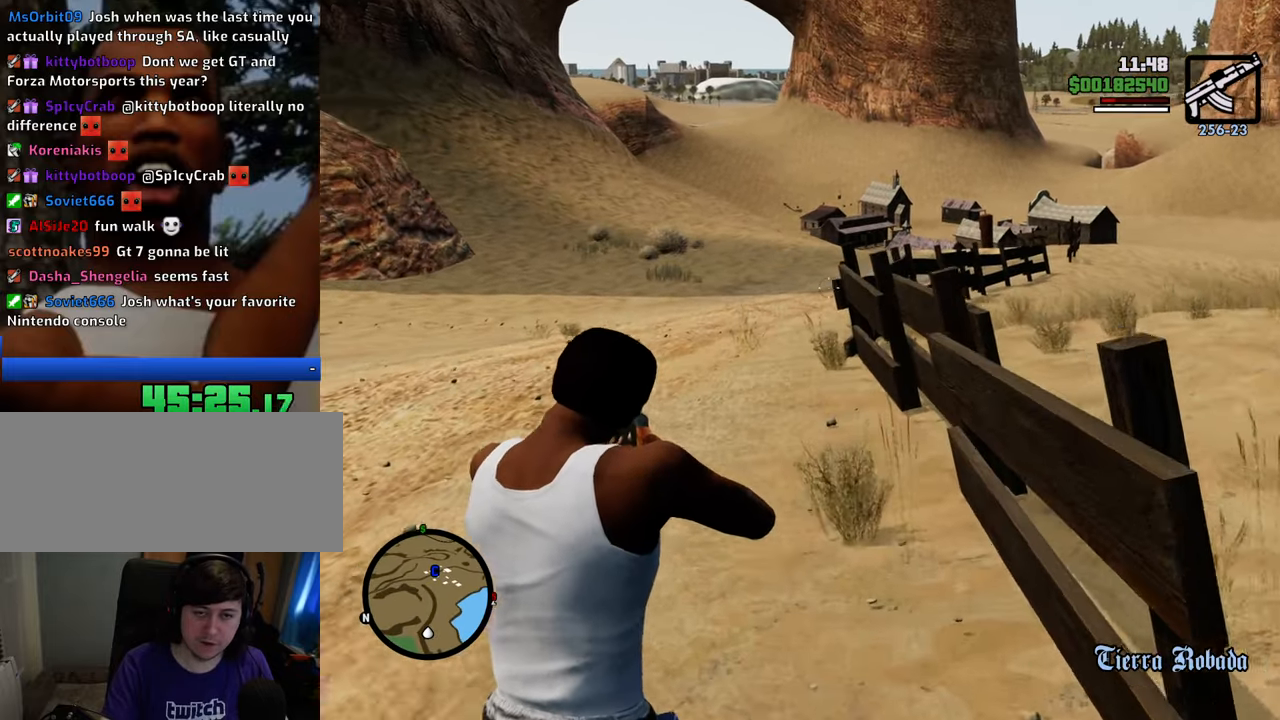
{"keys": ["w"], "mouse": ["right"], "events": []}
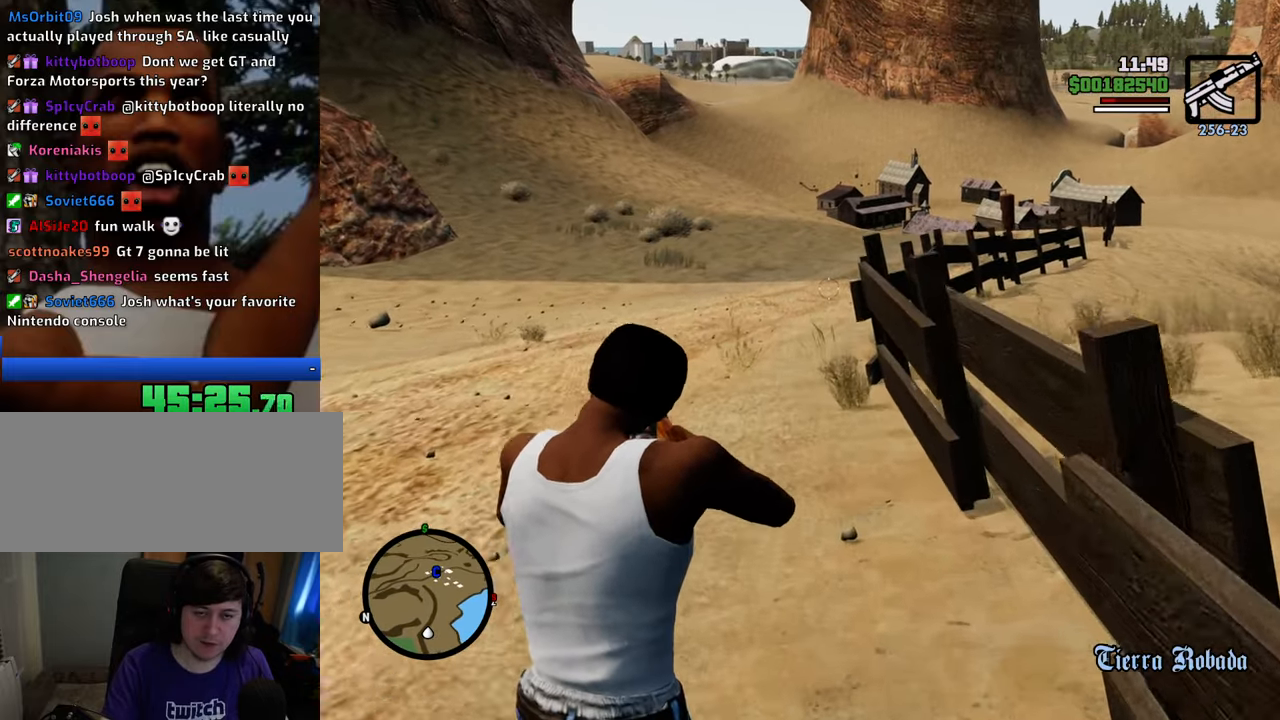
{"keys": ["w"], "mouse": ["right"], "events": []}
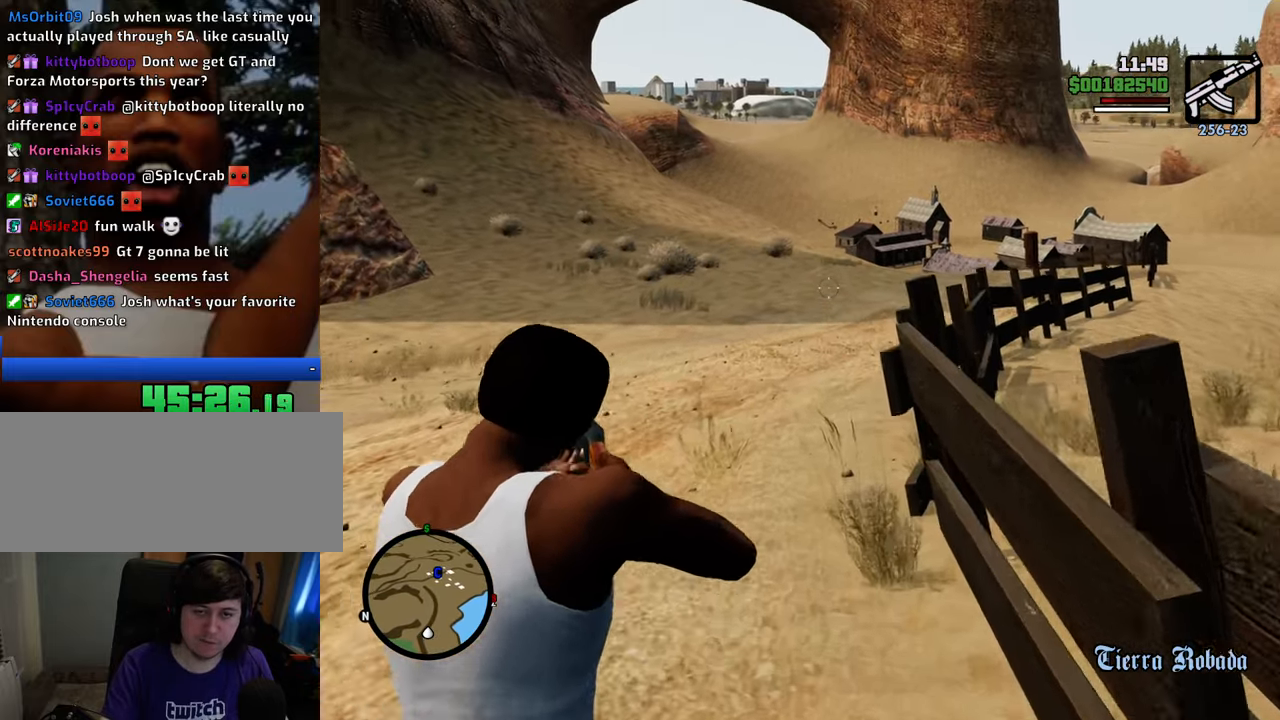
{"keys": ["w"], "mouse": ["right"], "events": []}
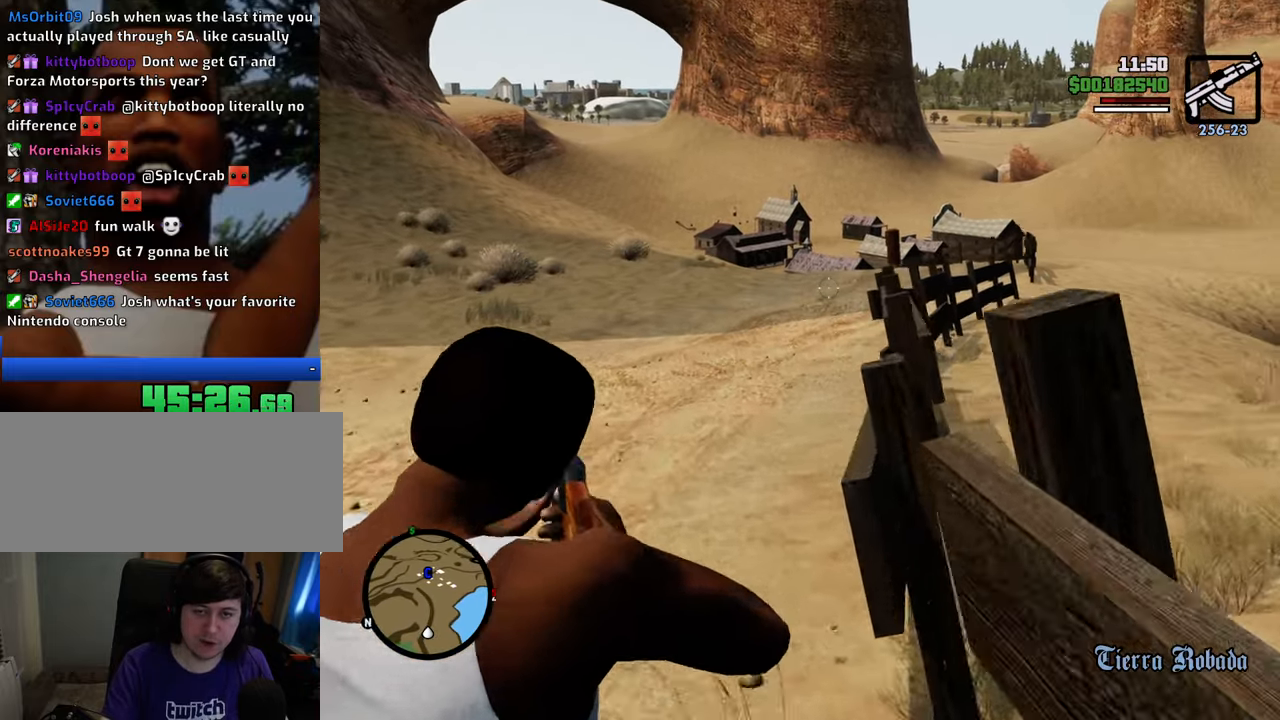
{"keys": ["w"], "mouse": ["right"], "events": []}
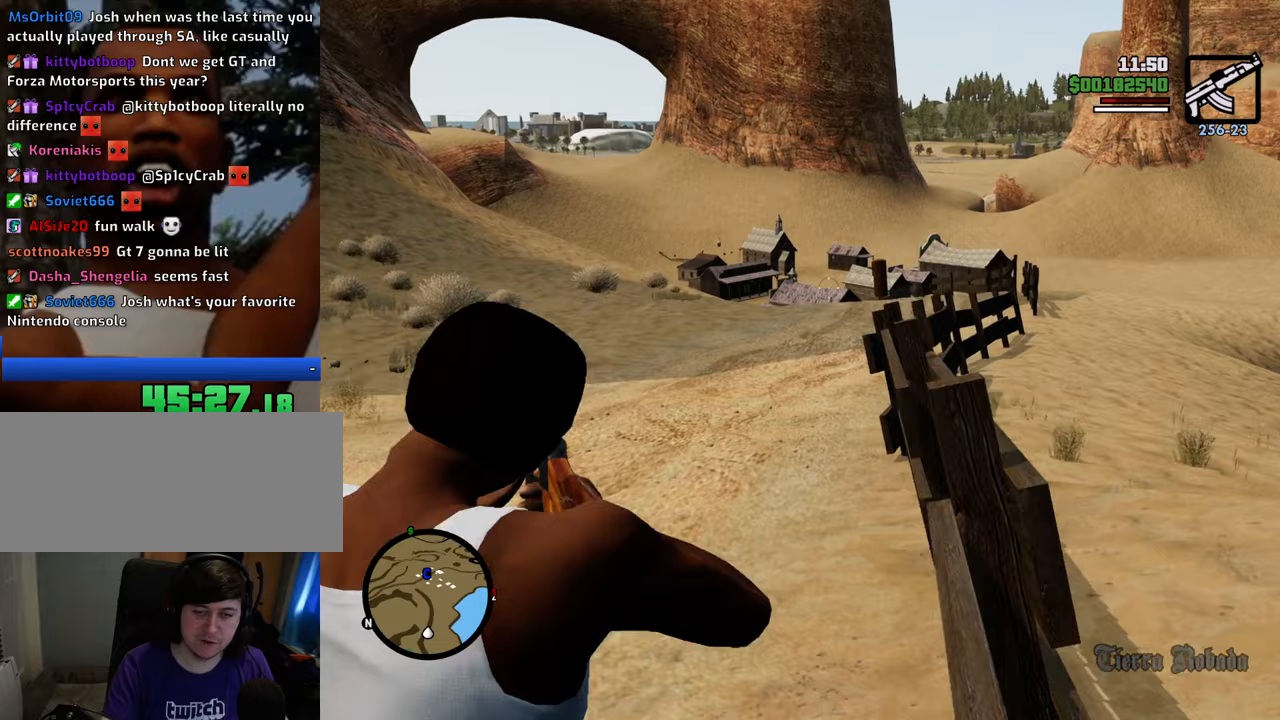
{"keys": ["w"], "mouse": ["right"], "events": []}
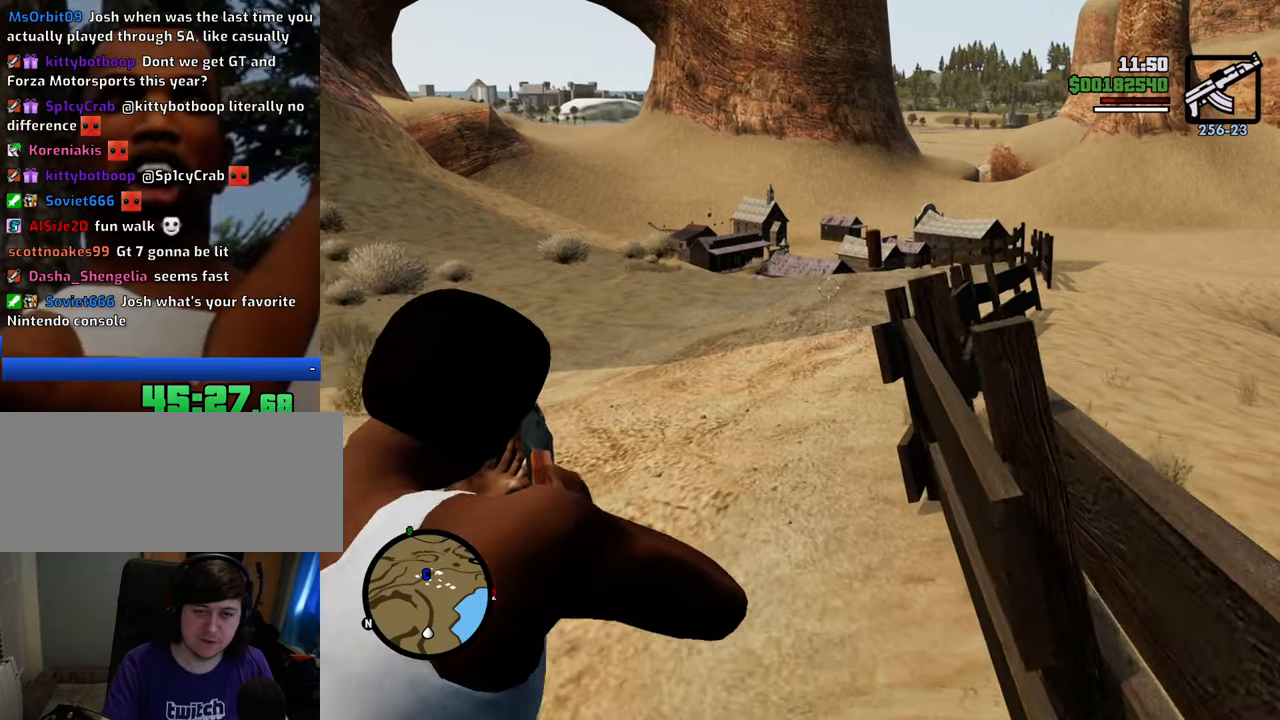
{"keys": ["w"], "mouse": ["right"], "events": []}
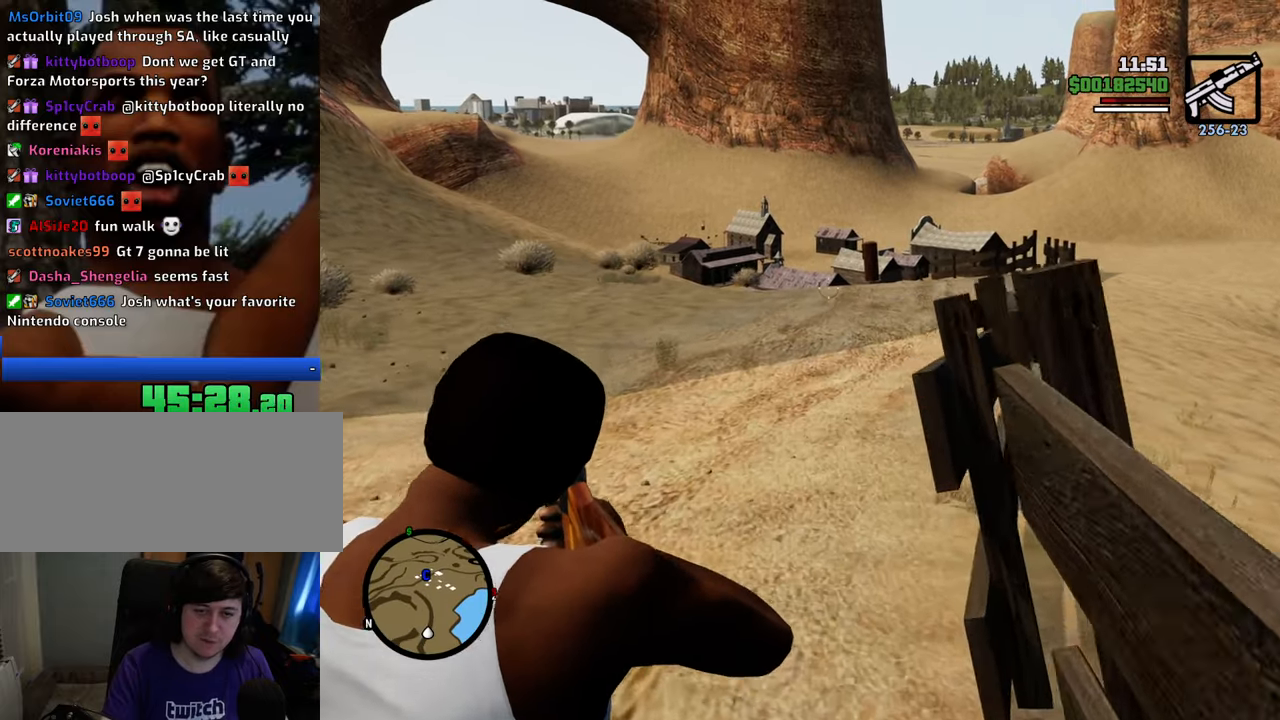
{"keys": ["w"], "mouse": ["right"], "events": []}
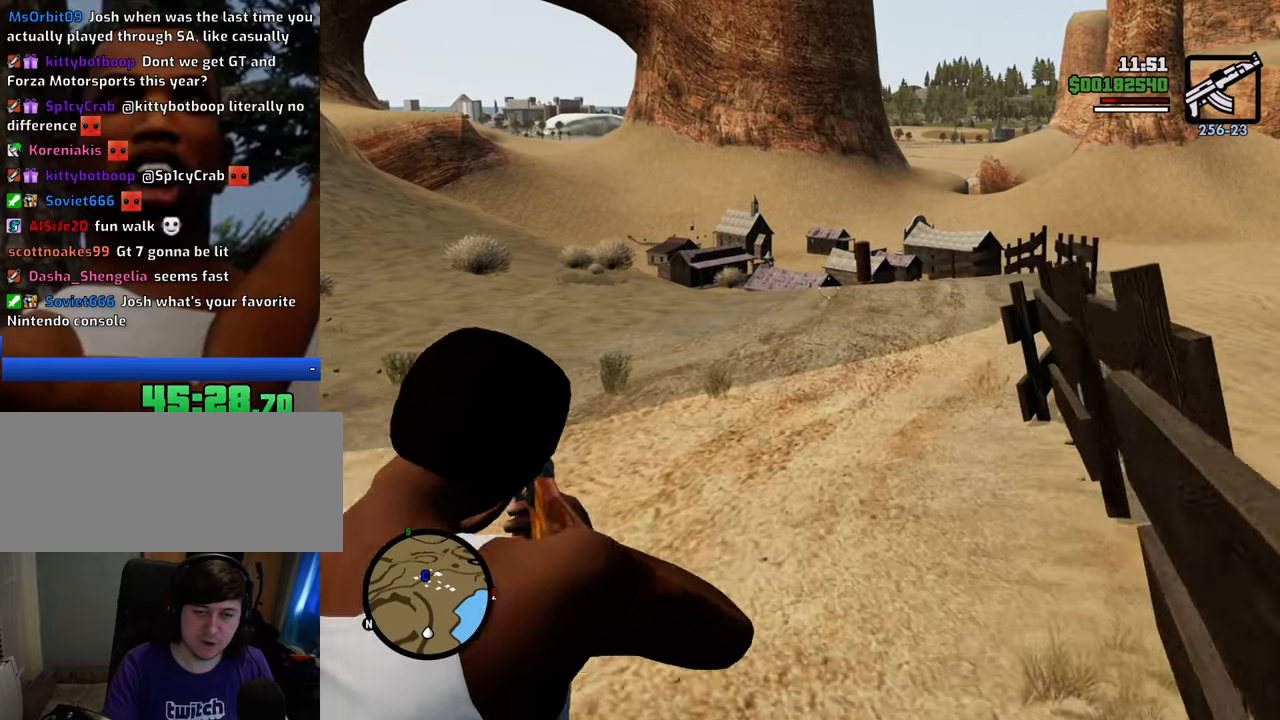
{"keys": ["w"], "mouse": ["right"], "events": []}
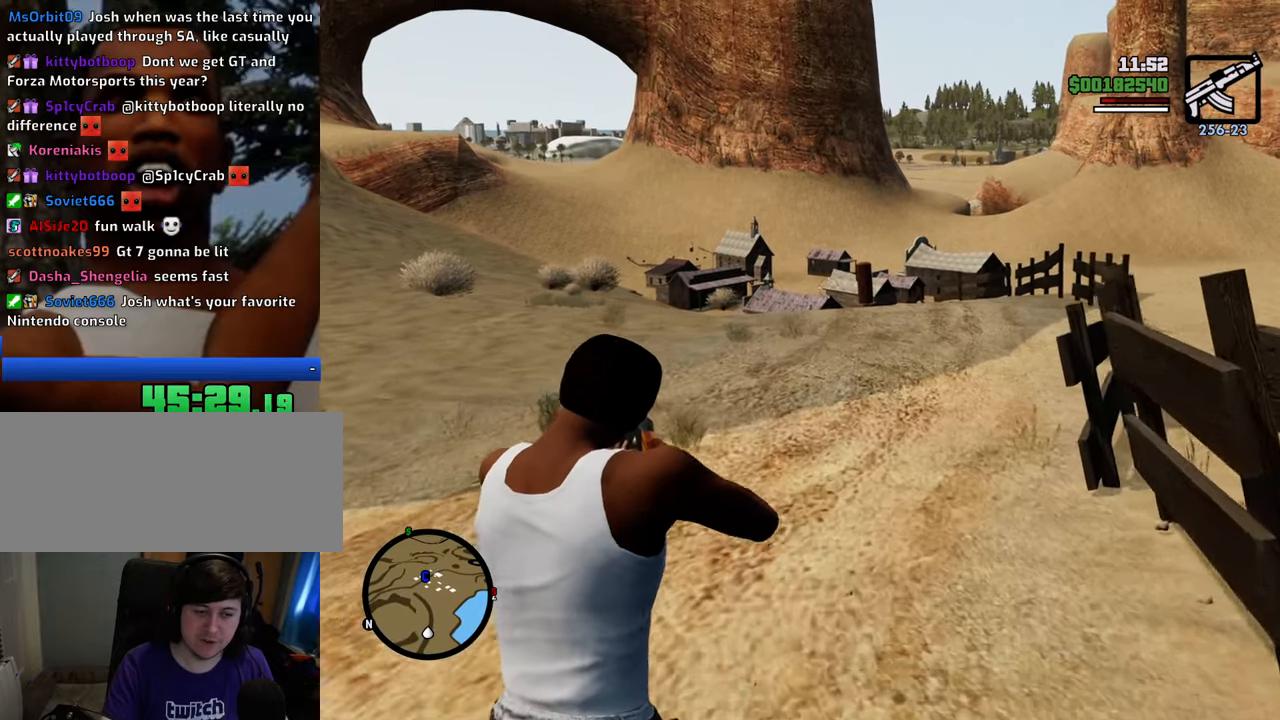
{"keys": ["w"], "mouse": ["right"], "events": []}
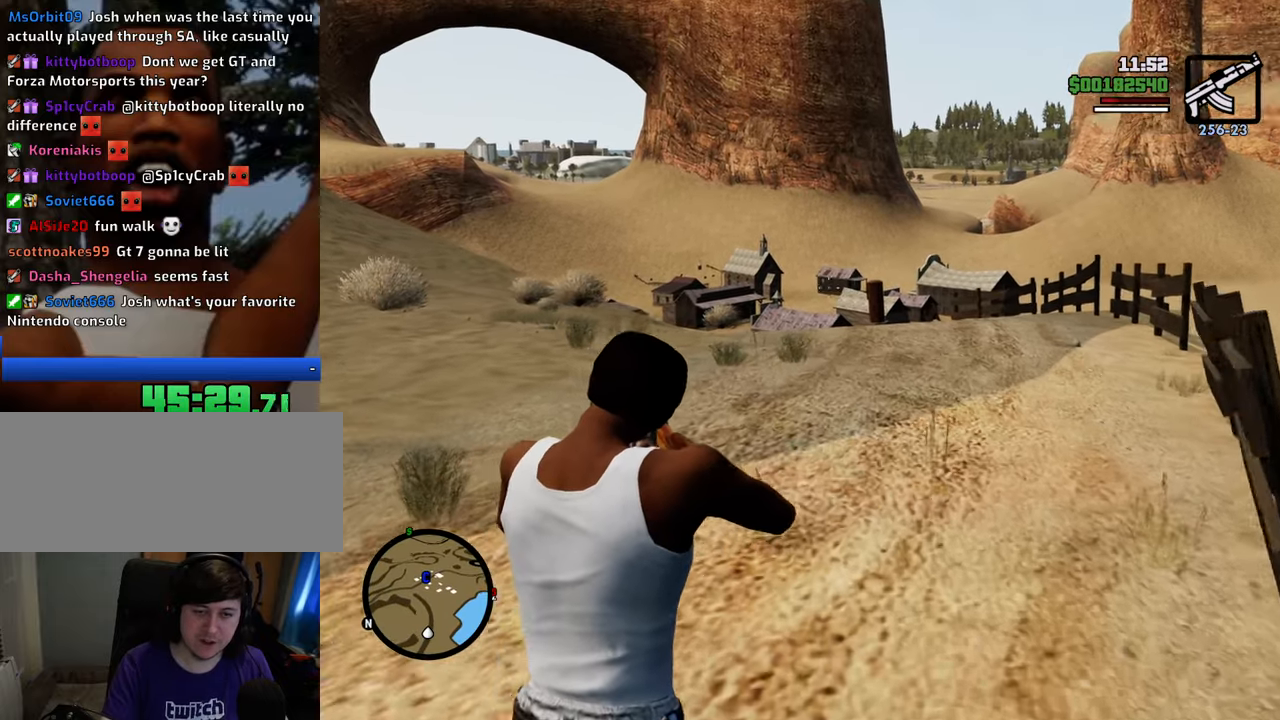
{"keys": ["w"], "mouse": ["right"], "events": []}
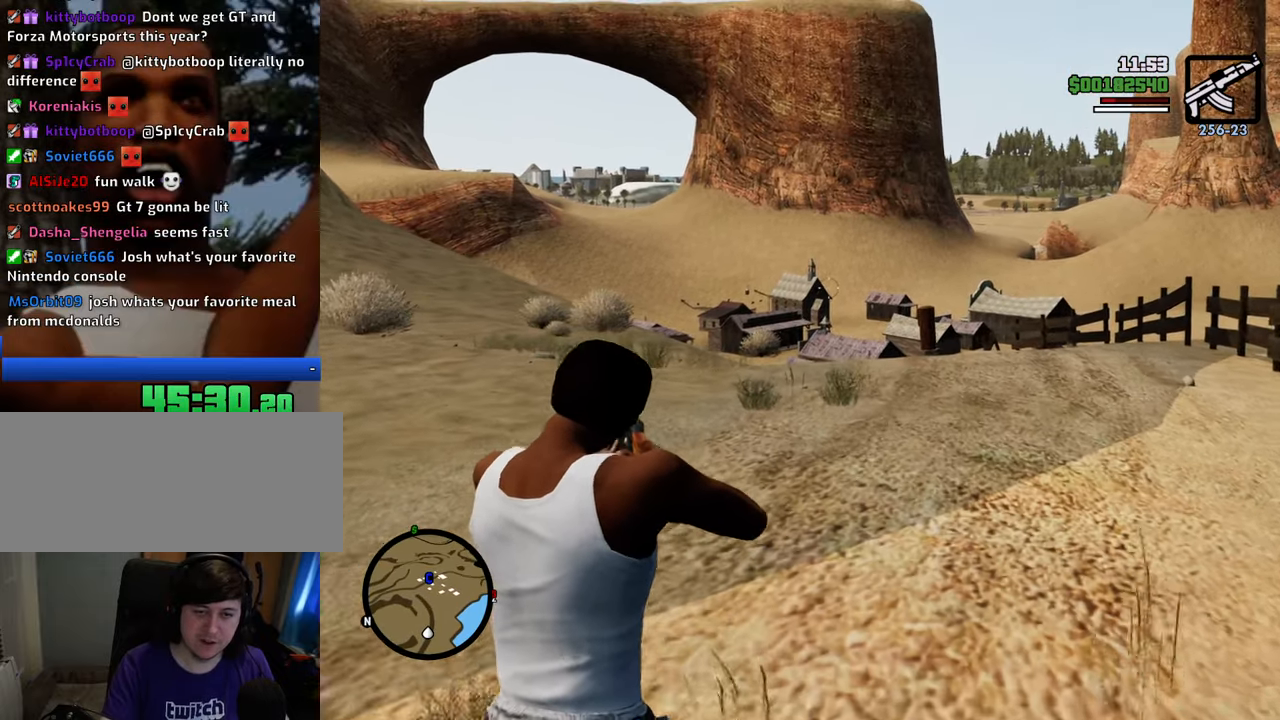
{"keys": ["w"], "mouse": ["right"], "events": []}
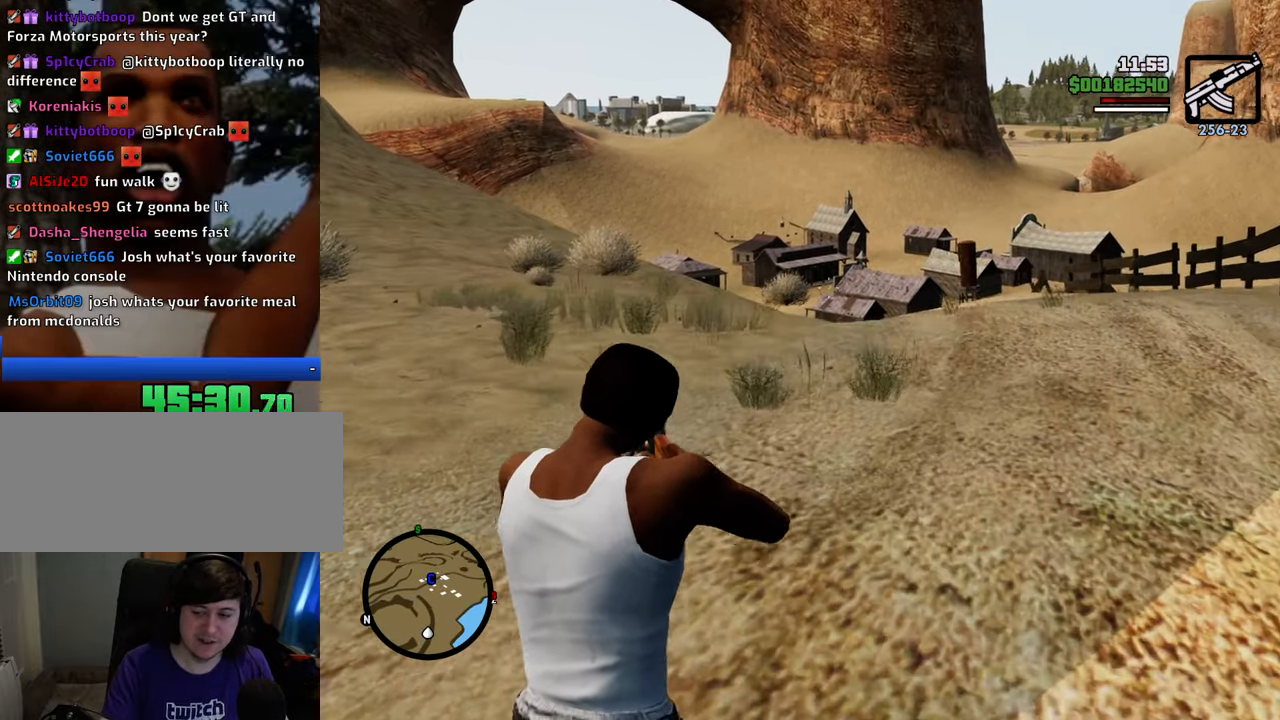
{"keys": ["w"], "mouse": ["right"], "events": []}
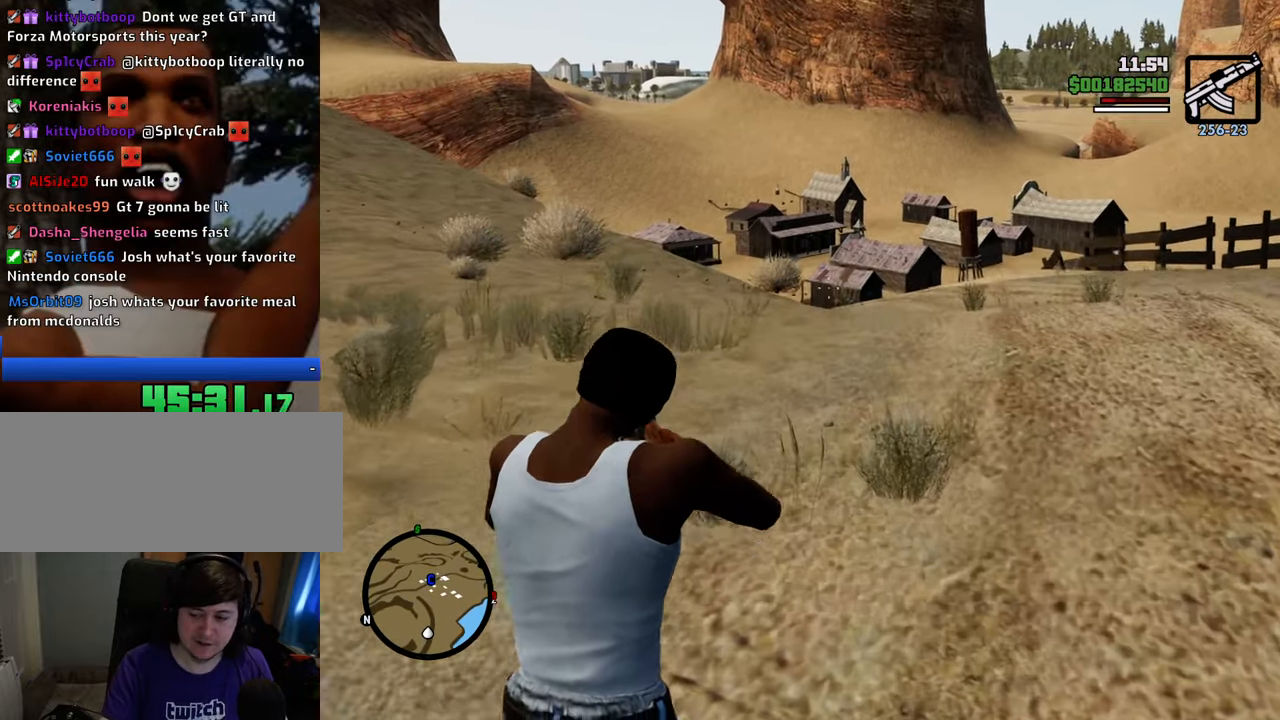
{"keys": ["w"], "mouse": ["right"], "events": []}
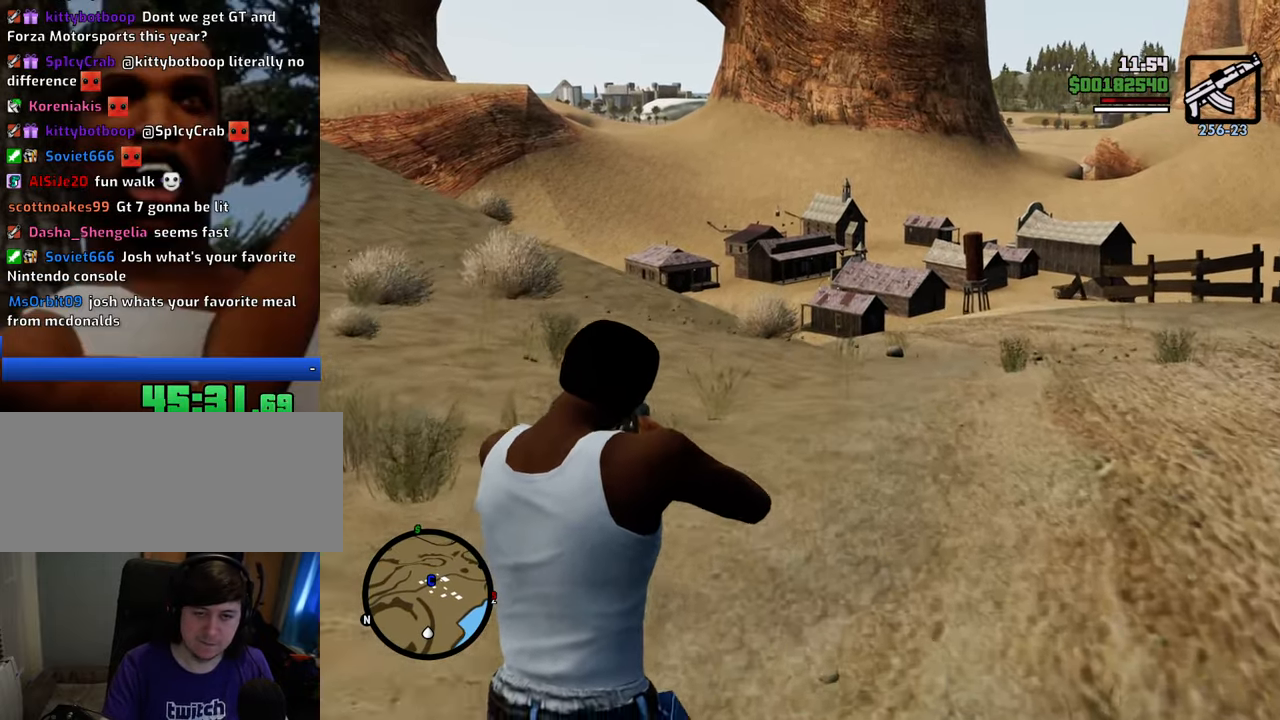
{"keys": ["w"], "mouse": ["right"], "events": []}
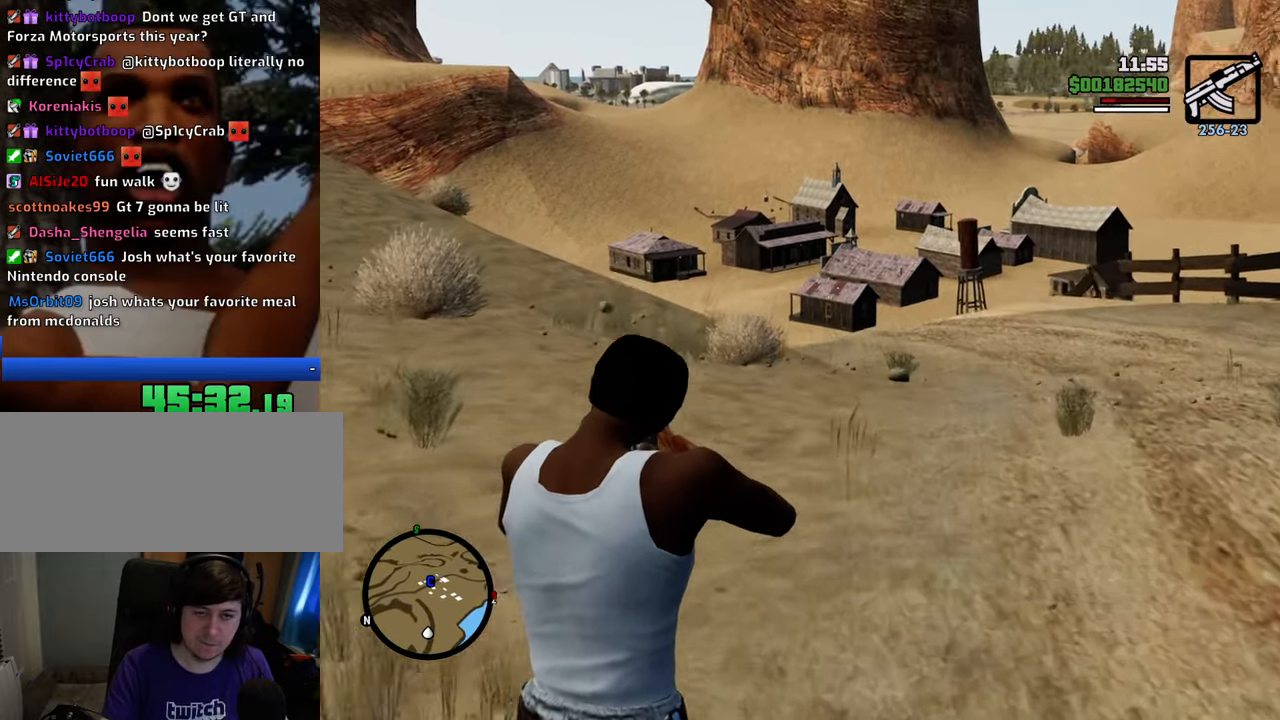
{"keys": ["w"], "mouse": ["right"], "events": []}
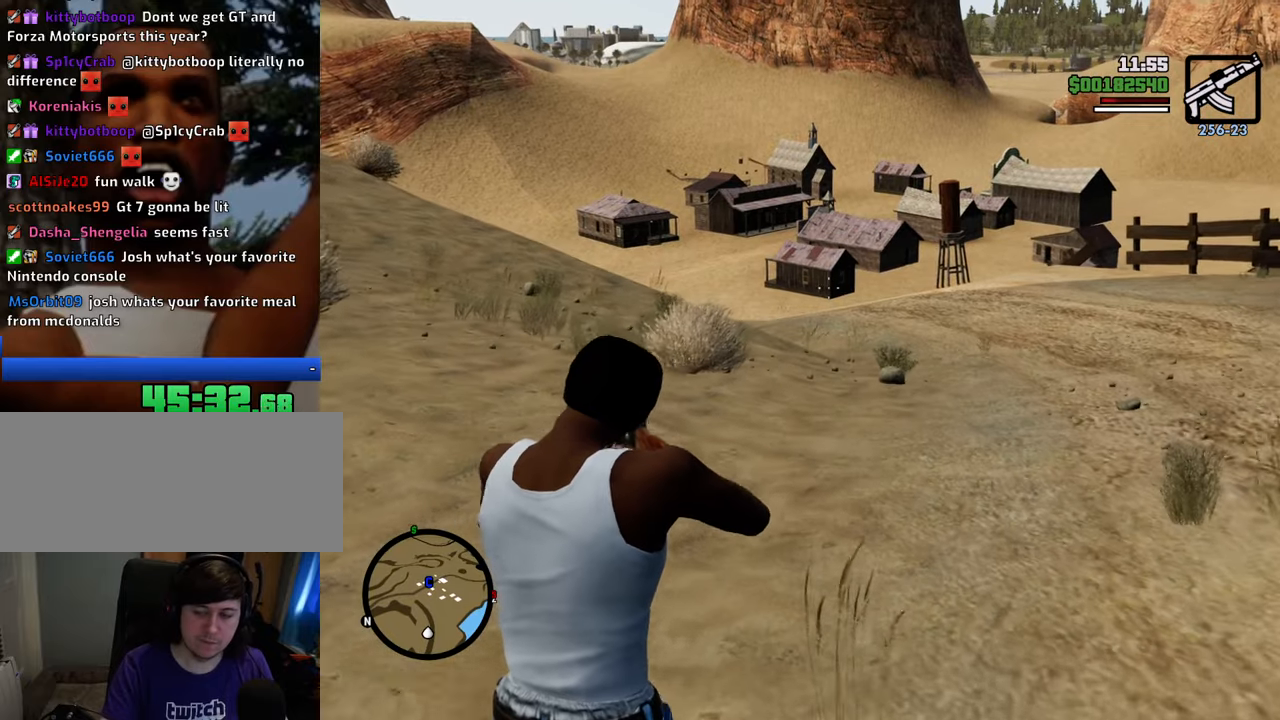
{"keys": ["w"], "mouse": ["right"], "events": []}
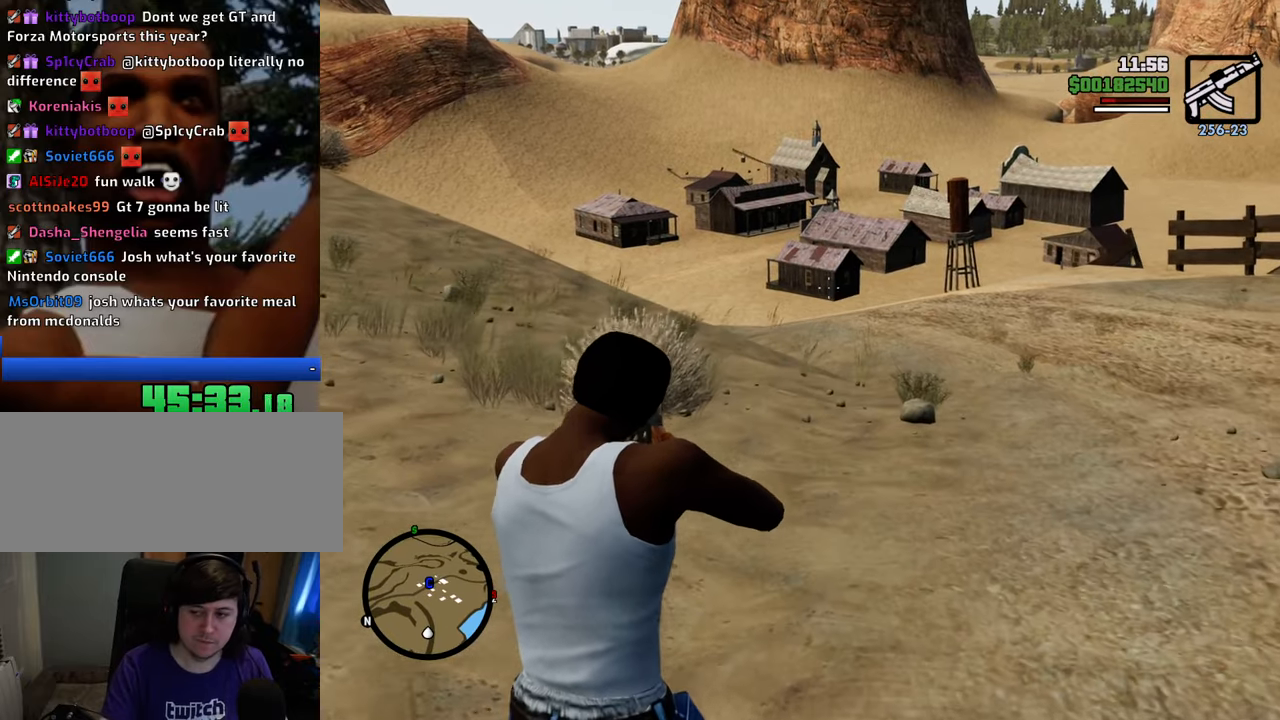
{"keys": ["w"], "mouse": ["right"], "events": []}
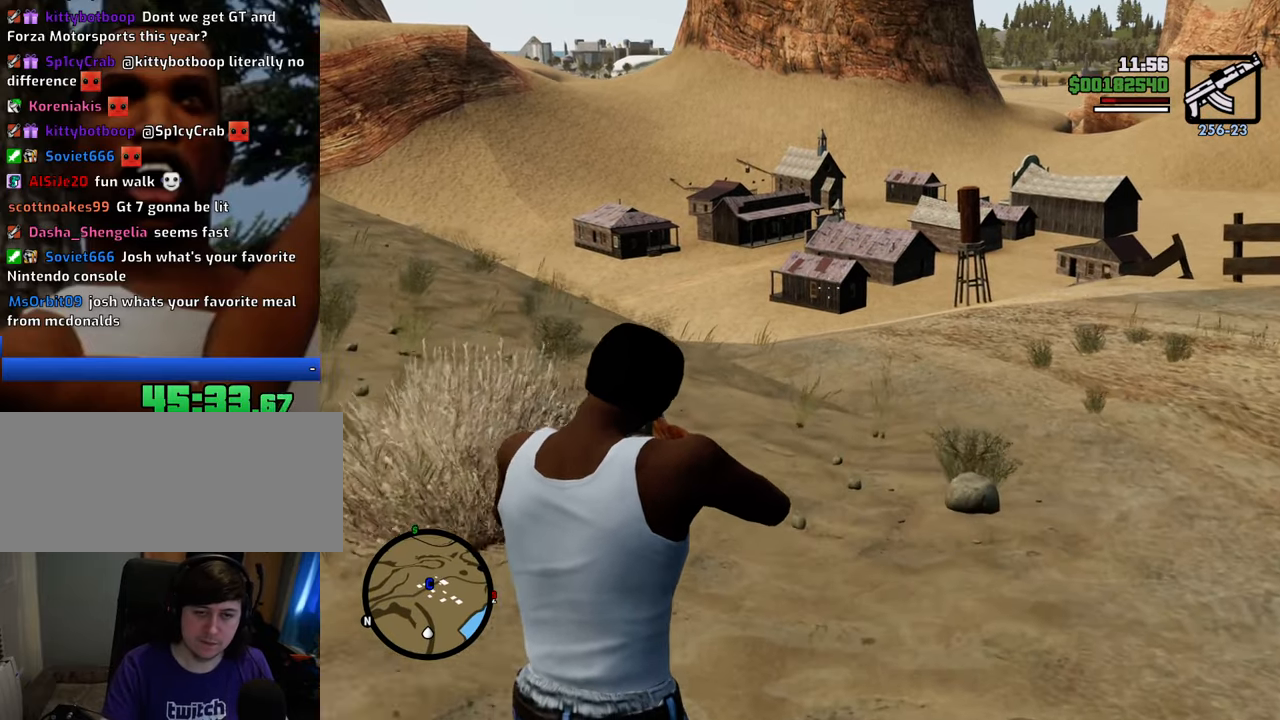
{"keys": ["w"], "mouse": ["right"], "events": []}